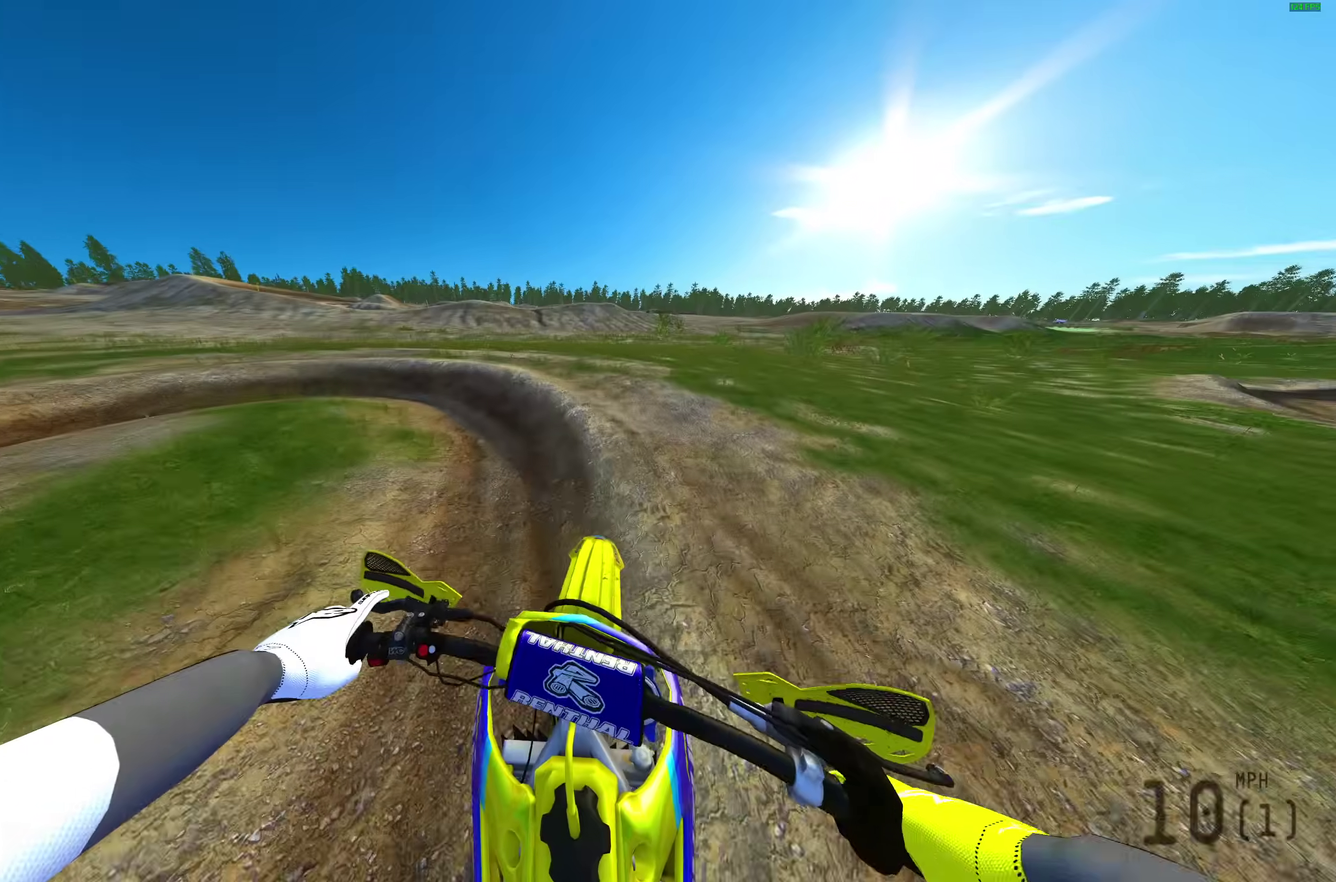
Gameplay with a controller (PlayStation layout); each line is a JSON object with the inputs held at the frame after it (dt_ms = milliseconds from this image to that frame). "events" lists button and stick changes between this image and that frame as [ms after this image, input, new state], when the widget could be followed in between. Not read: R2.
{"dt_ms": 700, "buttons": [], "left_stick": "up-left", "right_stick": "center", "events": []}
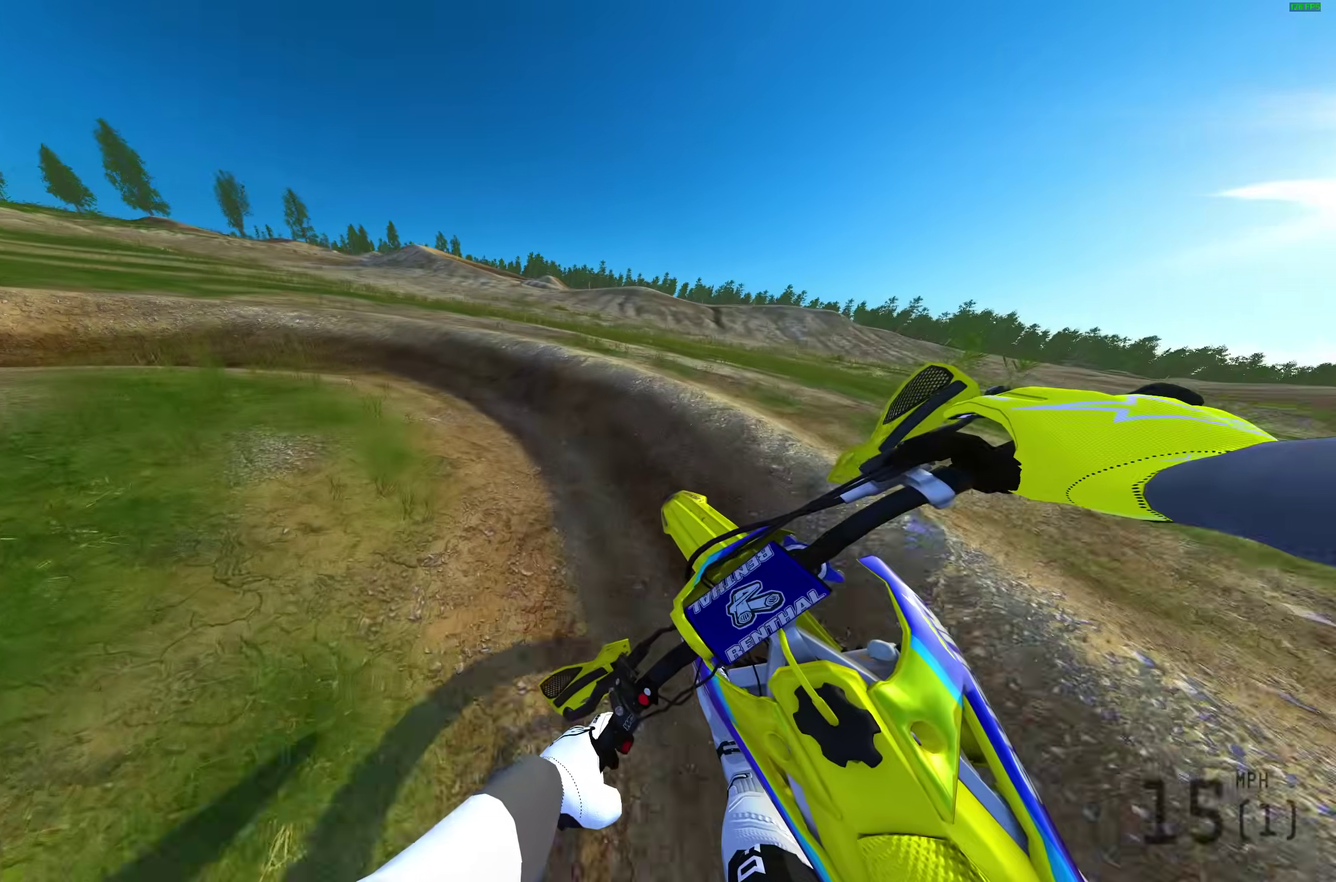
{"dt_ms": 300, "buttons": [], "left_stick": "up-left", "right_stick": "right", "events": [[283, "right_stick", "right"]]}
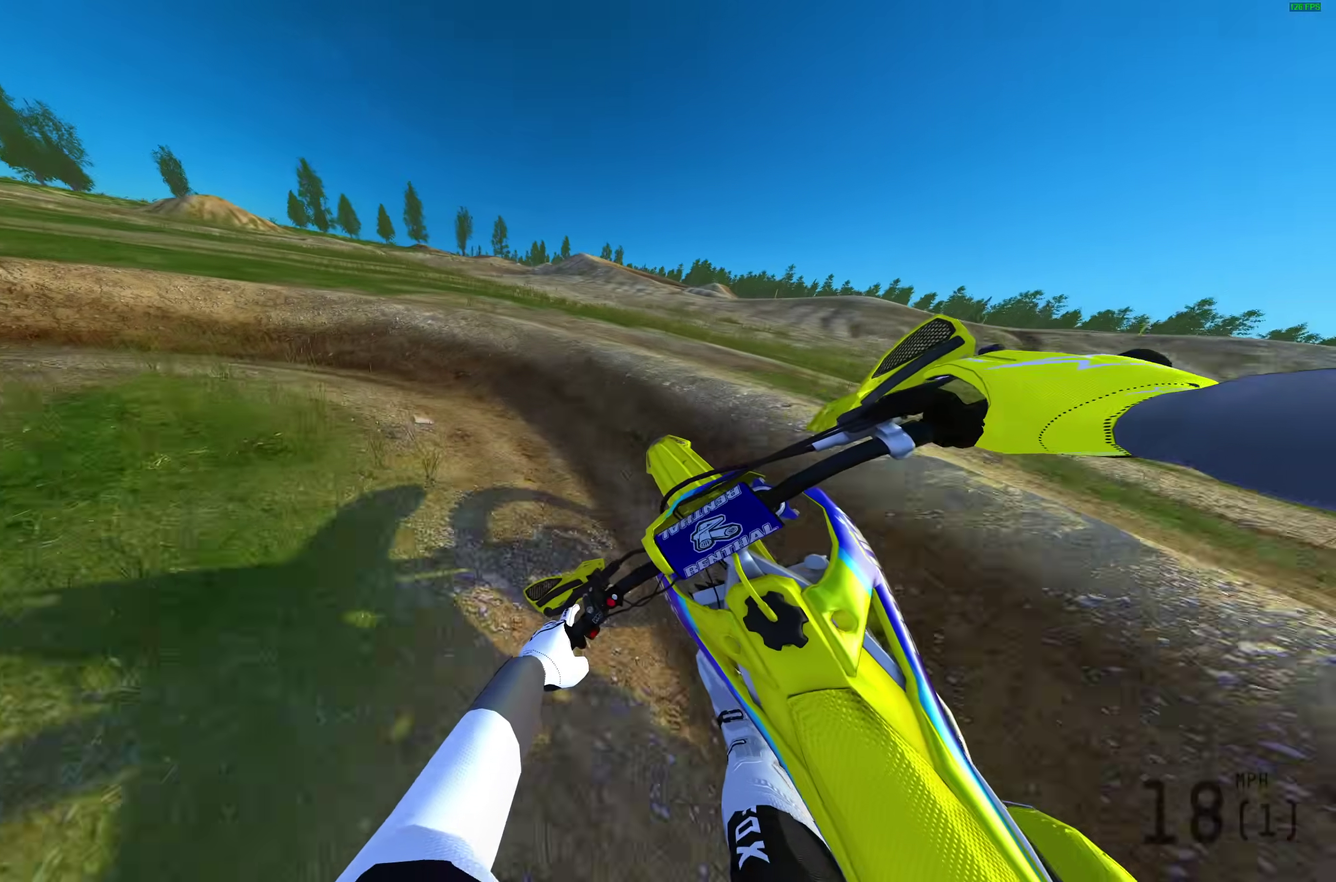
{"dt_ms": 700, "buttons": [], "left_stick": "up-left", "right_stick": "right", "events": []}
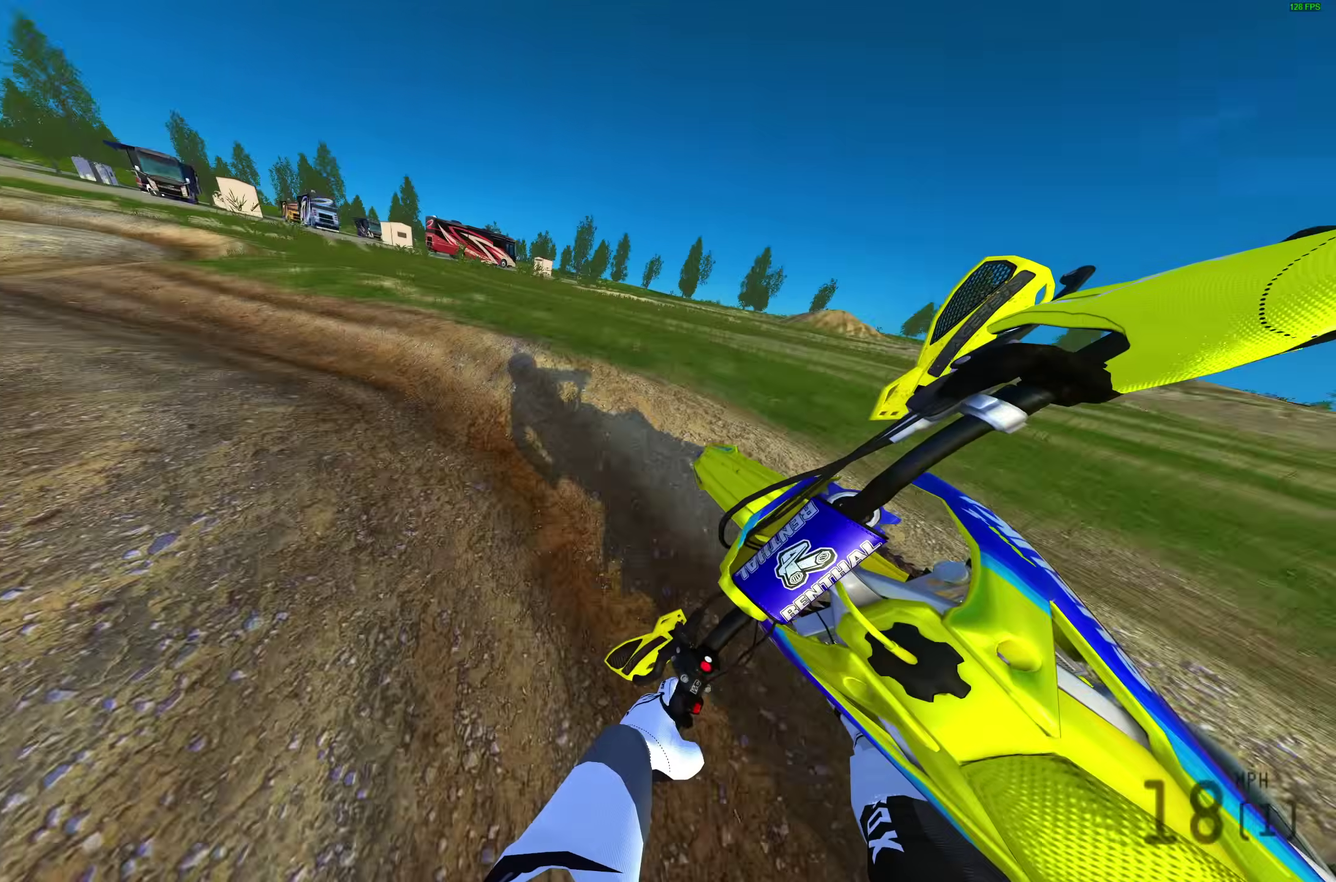
{"dt_ms": 300, "buttons": [], "left_stick": "up-left", "right_stick": "right", "events": []}
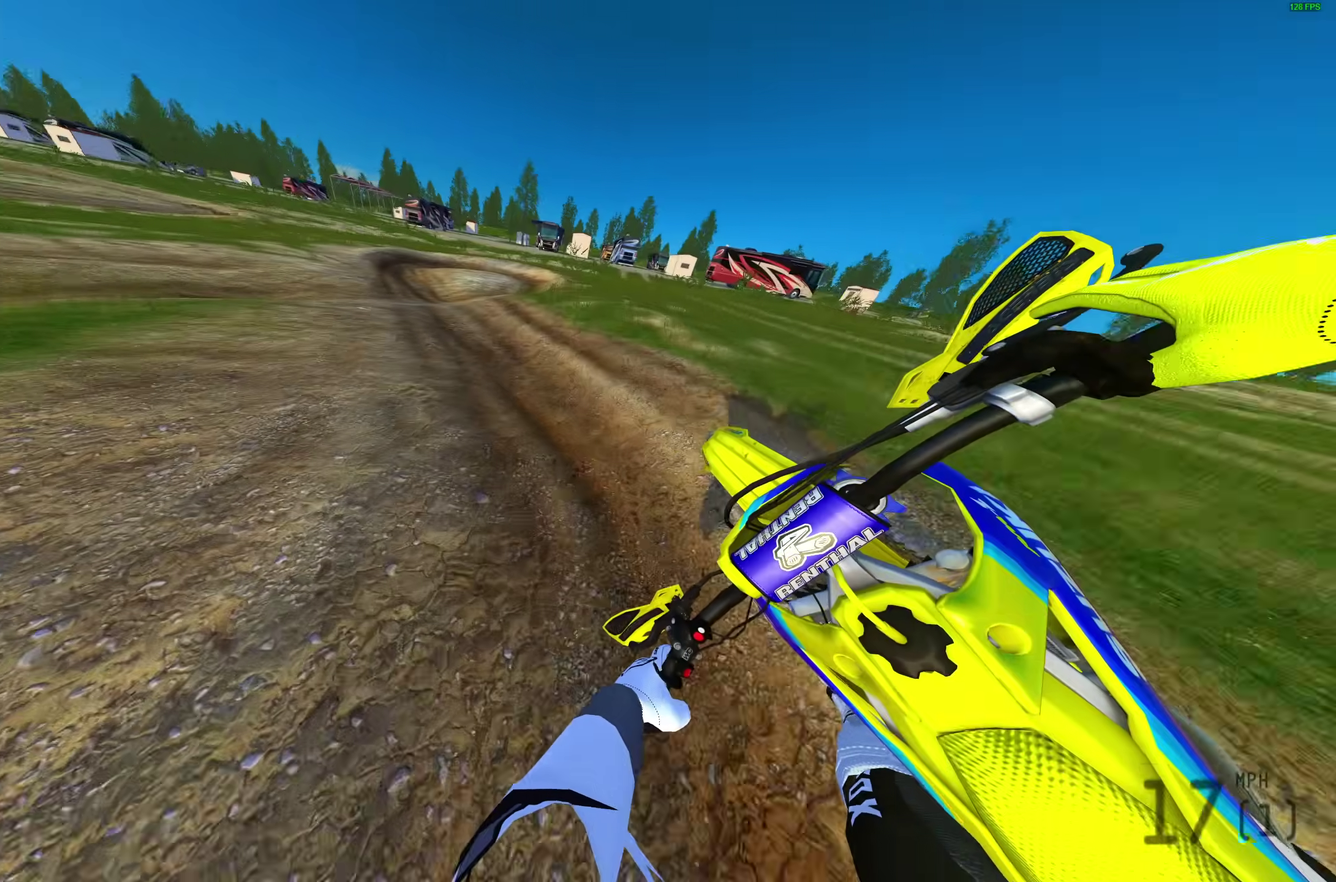
{"dt_ms": 900, "buttons": [], "left_stick": "up-right", "right_stick": "center", "events": [[200, "right_stick", "center"], [250, "left_stick", "up-right"], [333, "right_stick", "up-left"], [533, "right_stick", "up"], [900, "right_stick", "center"]]}
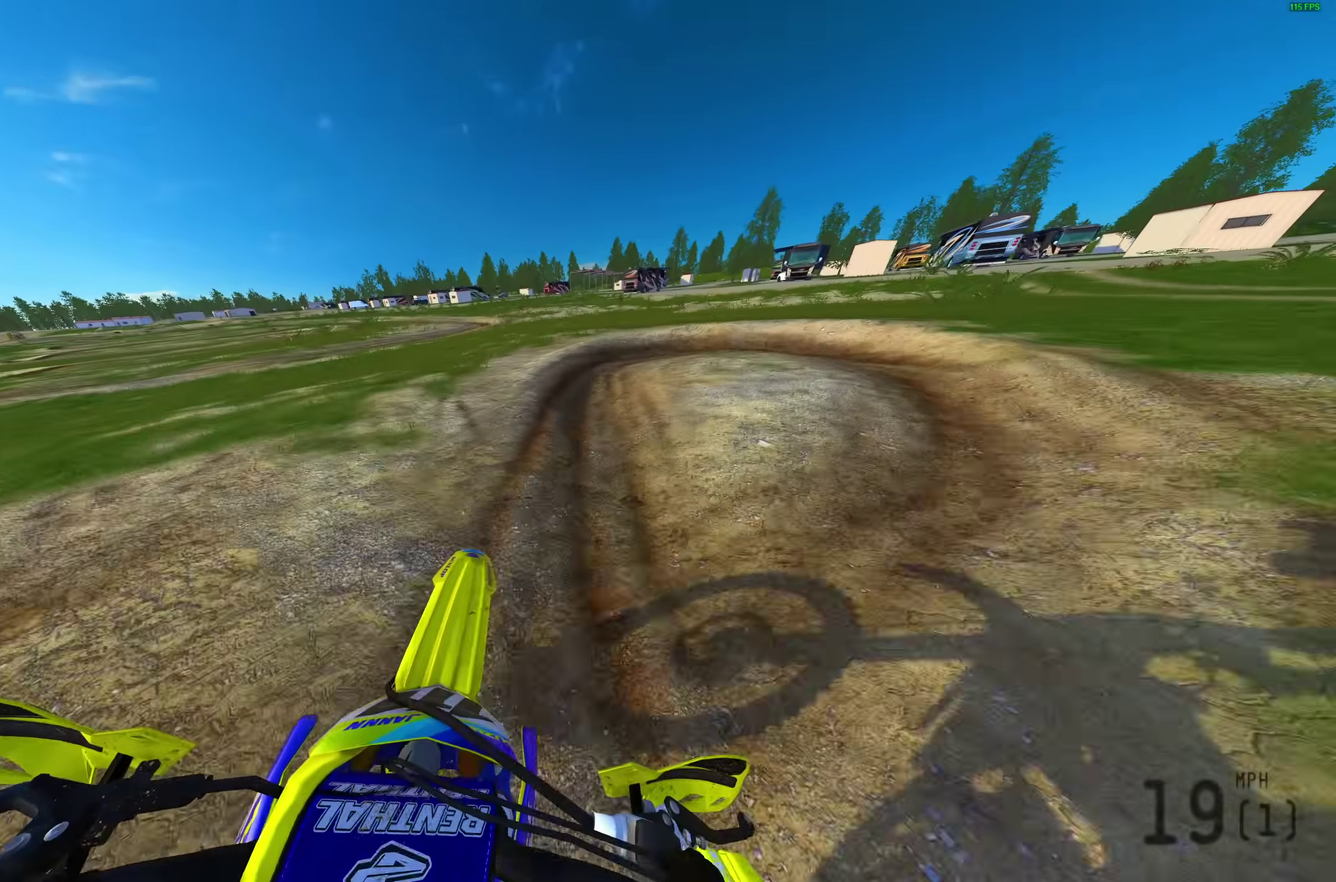
{"dt_ms": 300, "buttons": [], "left_stick": "up-right", "right_stick": "down-right", "events": [[300, "right_stick", "down-right"]]}
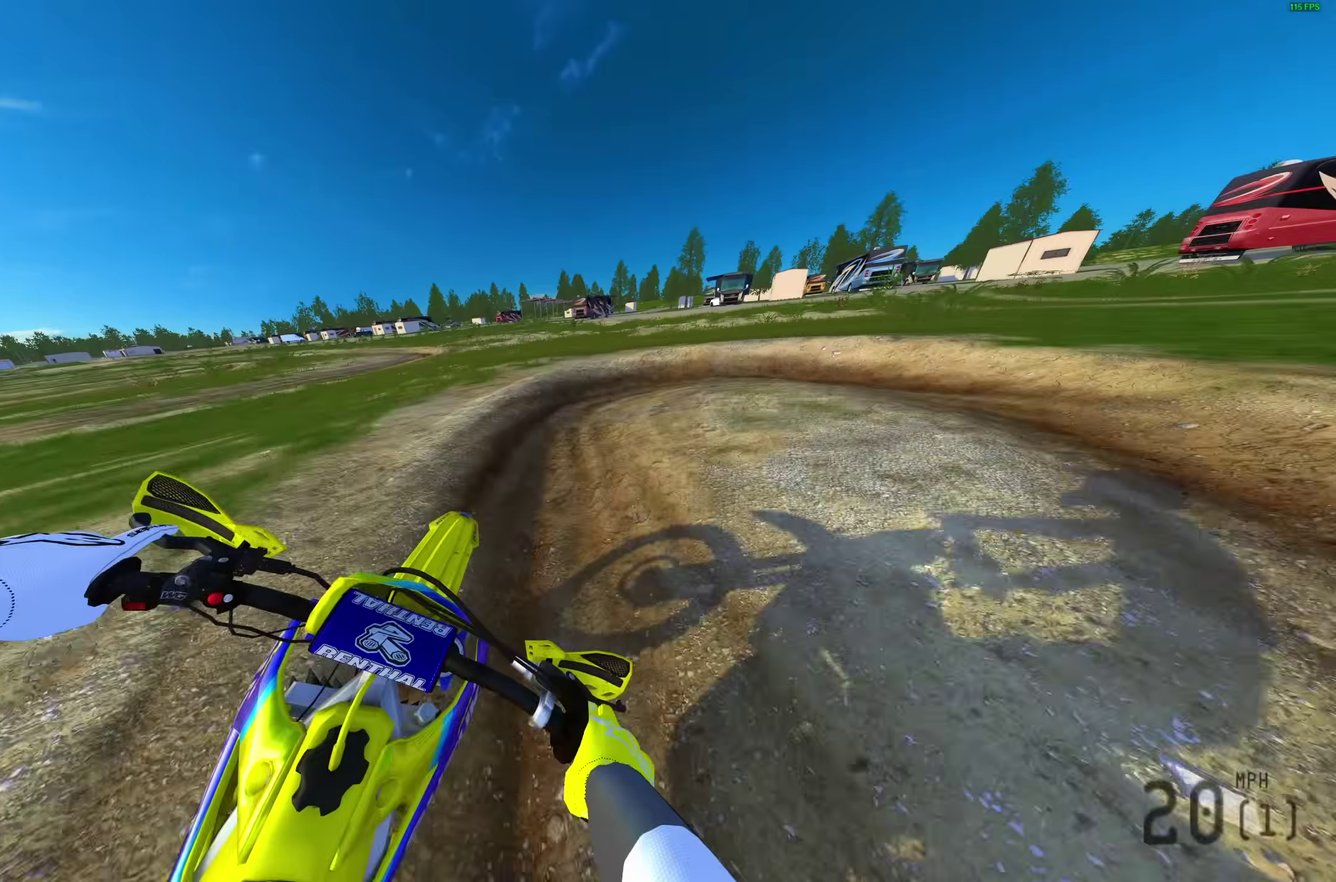
{"dt_ms": 700, "buttons": [], "left_stick": "up-right", "right_stick": "down", "events": [[100, "right_stick", "down"]]}
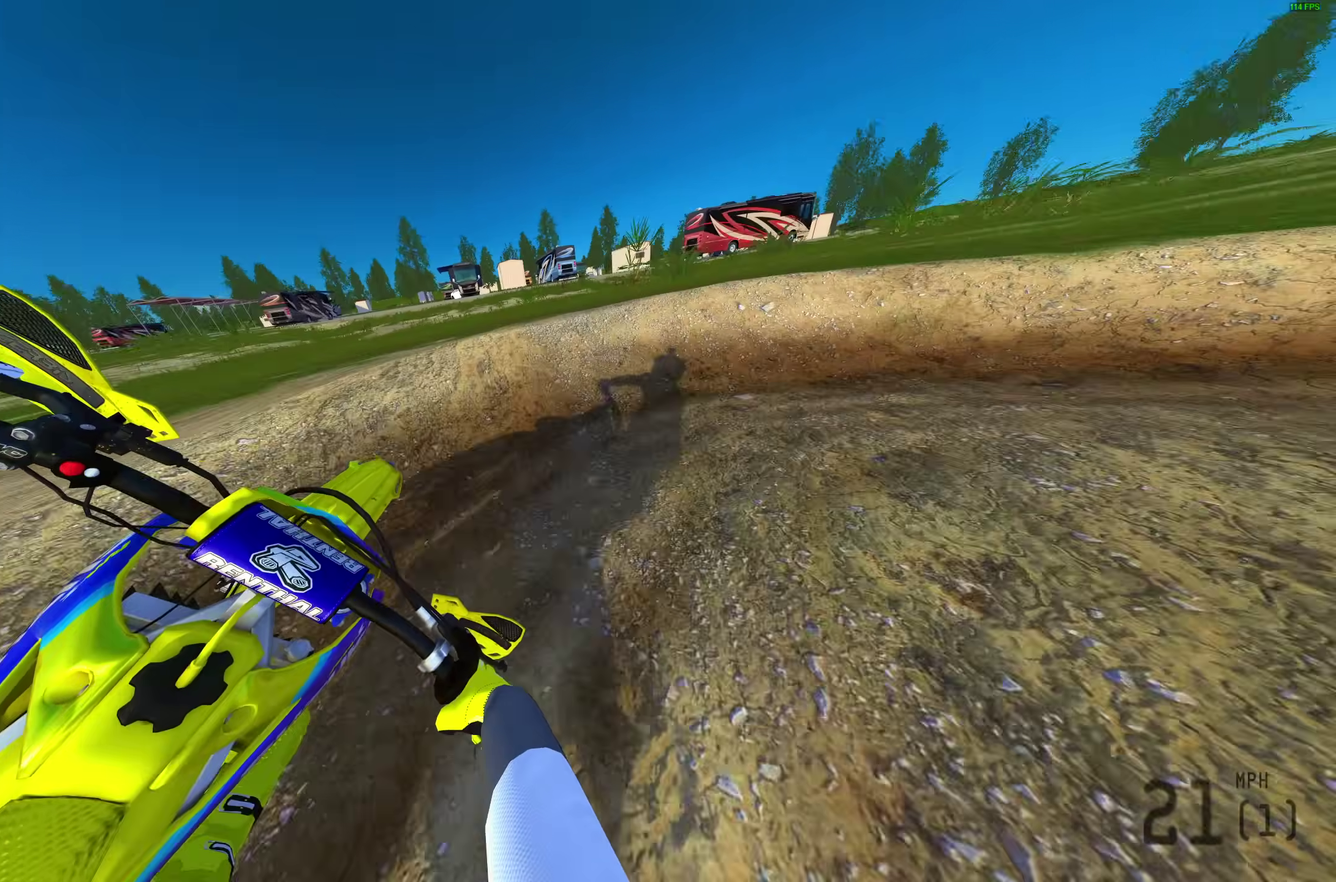
{"dt_ms": 300, "buttons": [], "left_stick": "right", "right_stick": "down", "events": [[100, "left_stick", "right"]]}
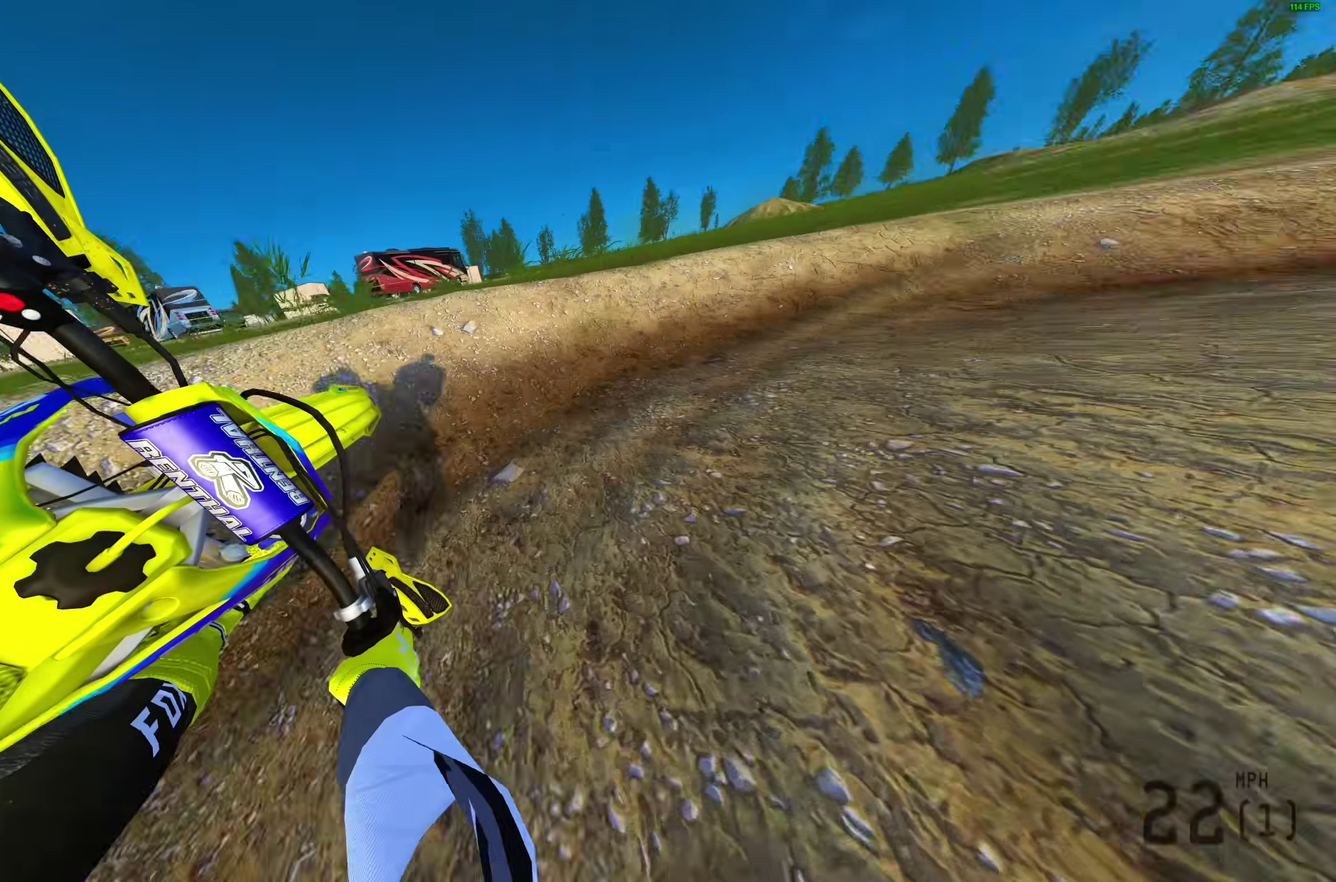
{"dt_ms": 700, "buttons": [], "left_stick": "up-right", "right_stick": "down-left", "events": [[700, "left_stick", "up-right"], [700, "right_stick", "down-left"]]}
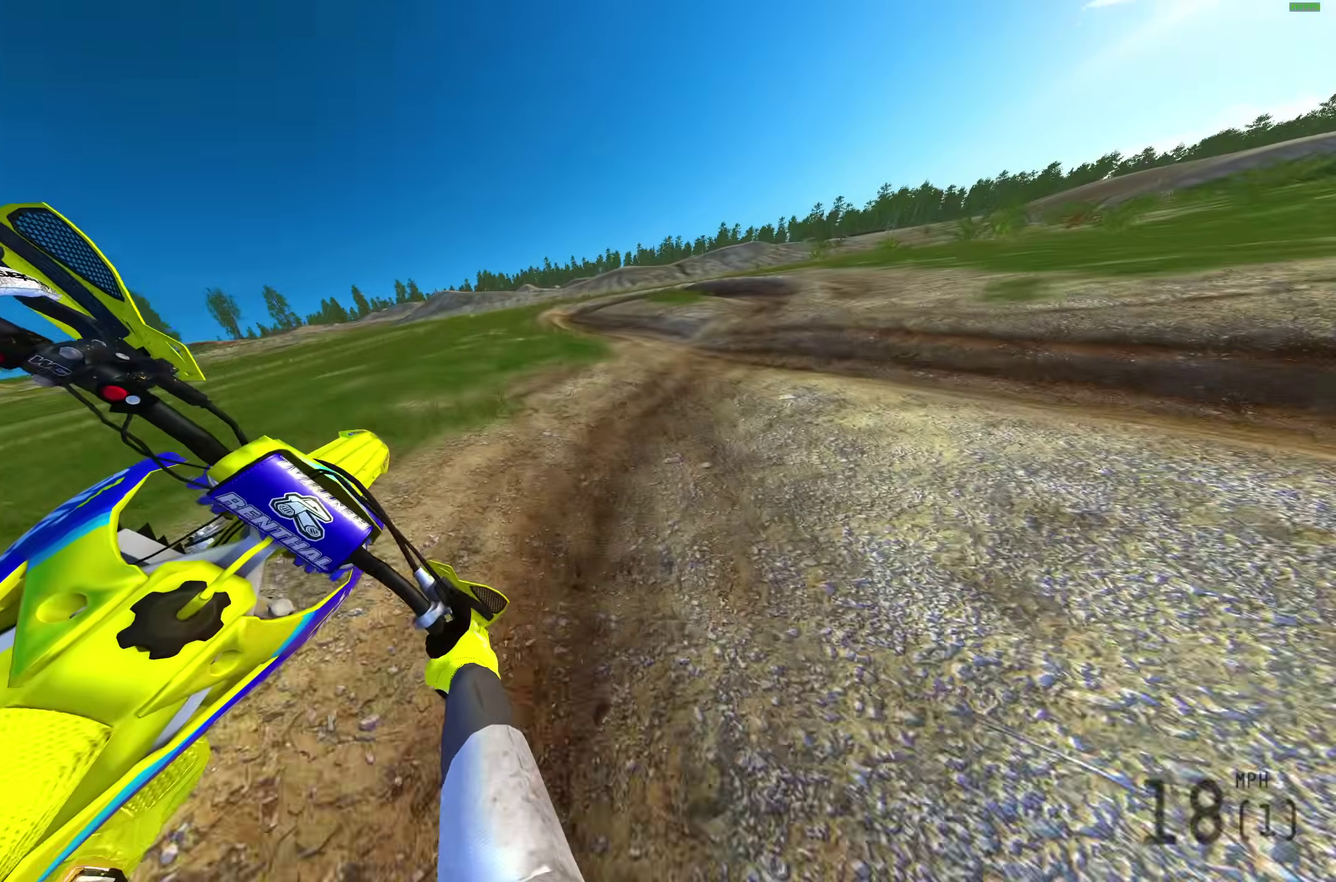
{"dt_ms": 300, "buttons": [], "left_stick": "up-right", "right_stick": "down-left", "events": []}
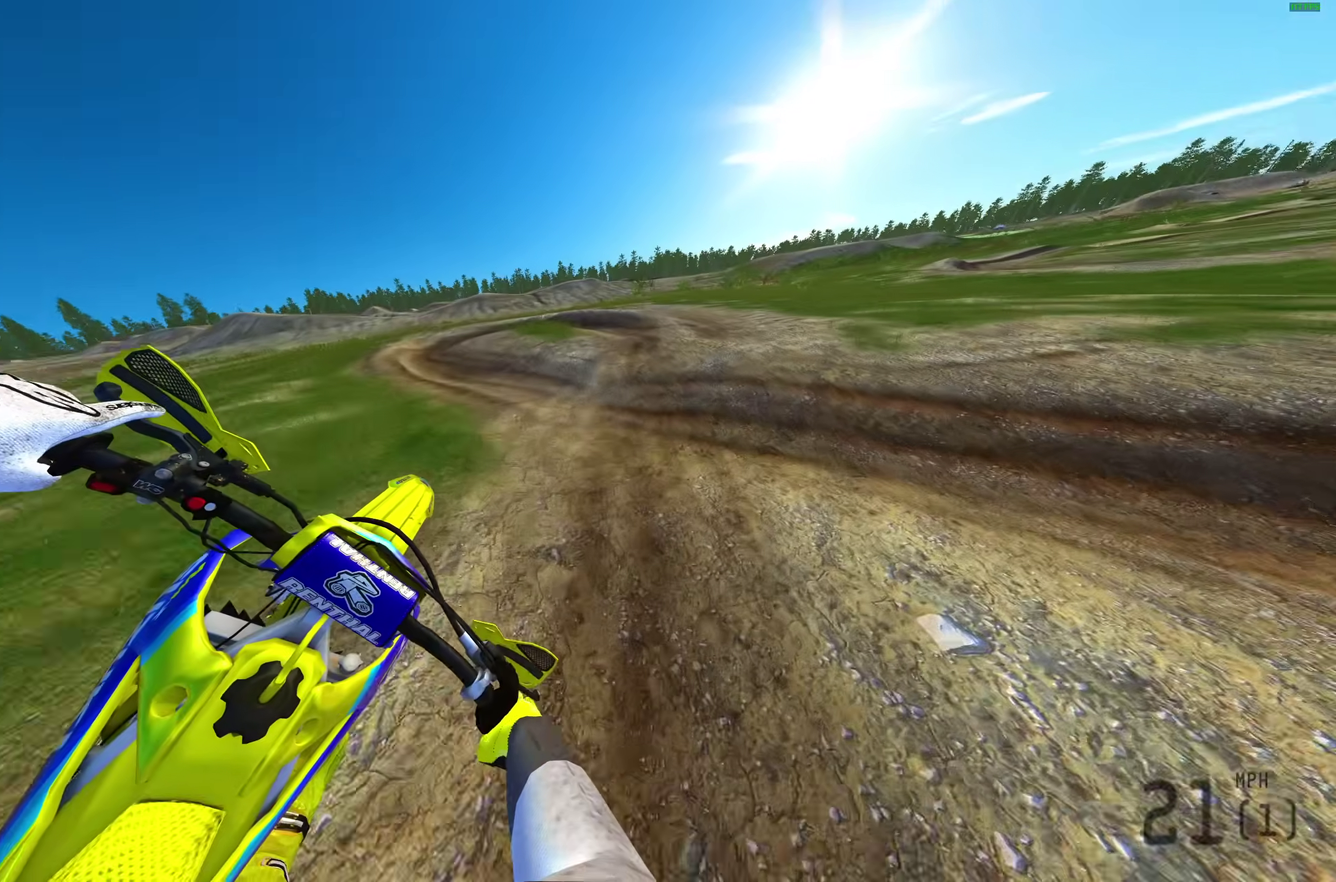
{"dt_ms": 700, "buttons": [], "left_stick": "up-left", "right_stick": "right", "events": [[17, "right_stick", "left"], [300, "left_stick", "up"], [367, "right_stick", "center"], [383, "left_stick", "up-left"], [650, "right_stick", "right"]]}
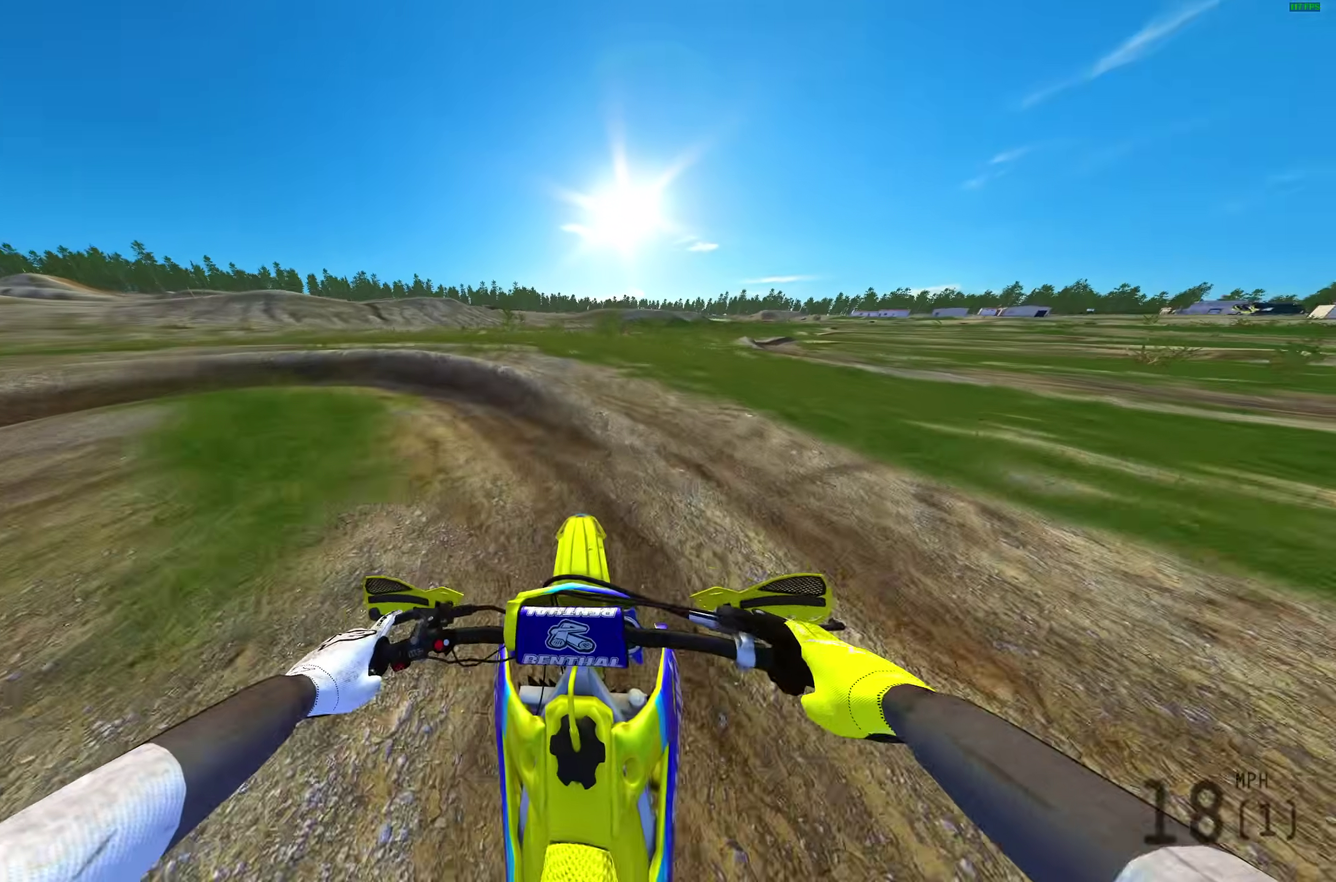
{"dt_ms": 300, "buttons": [], "left_stick": "up-left", "right_stick": "right", "events": [[67, "right_stick", "down-right"], [117, "right_stick", "right"]]}
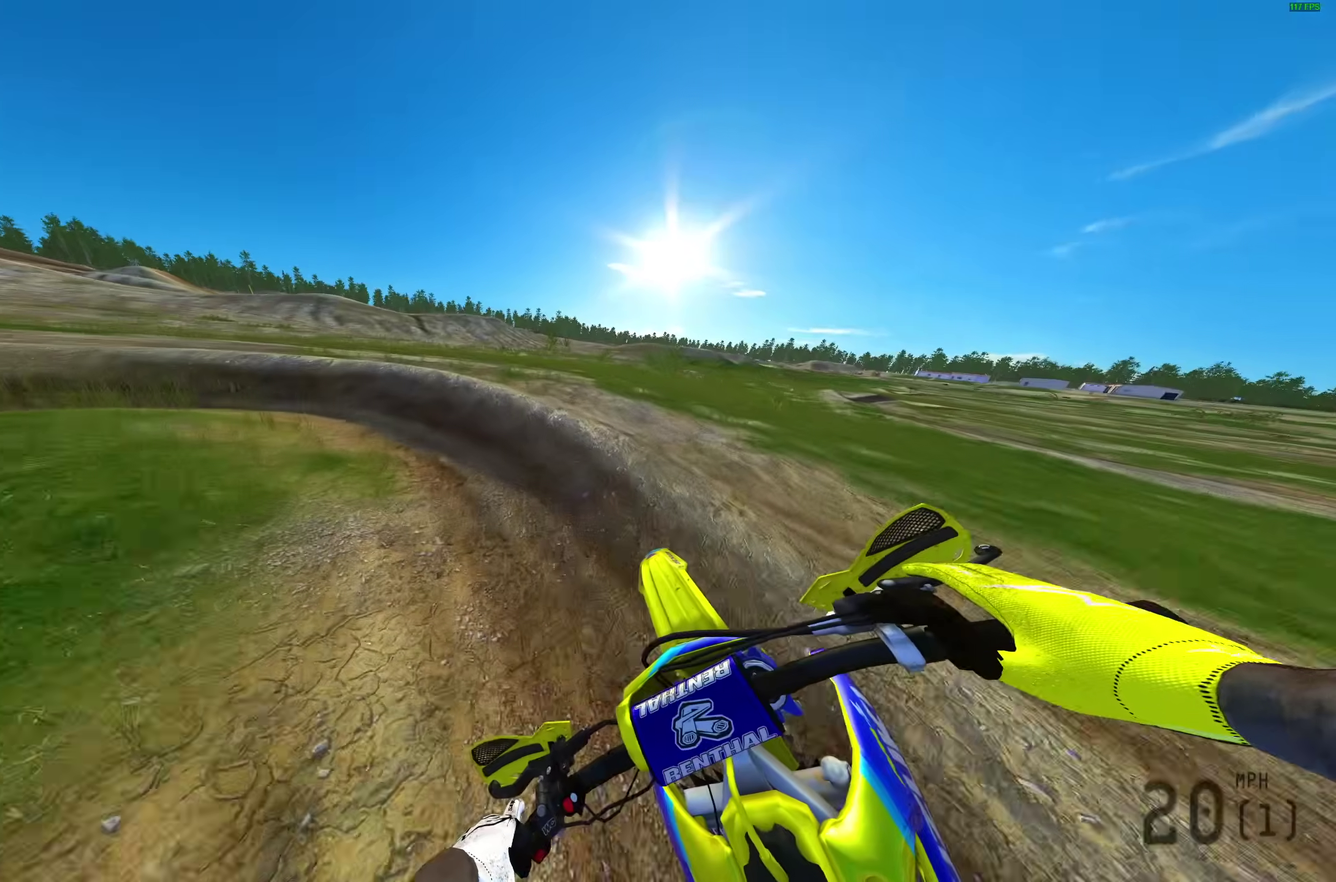
{"dt_ms": 700, "buttons": [], "left_stick": "up-left", "right_stick": "down-right", "events": [[183, "right_stick", "down-right"]]}
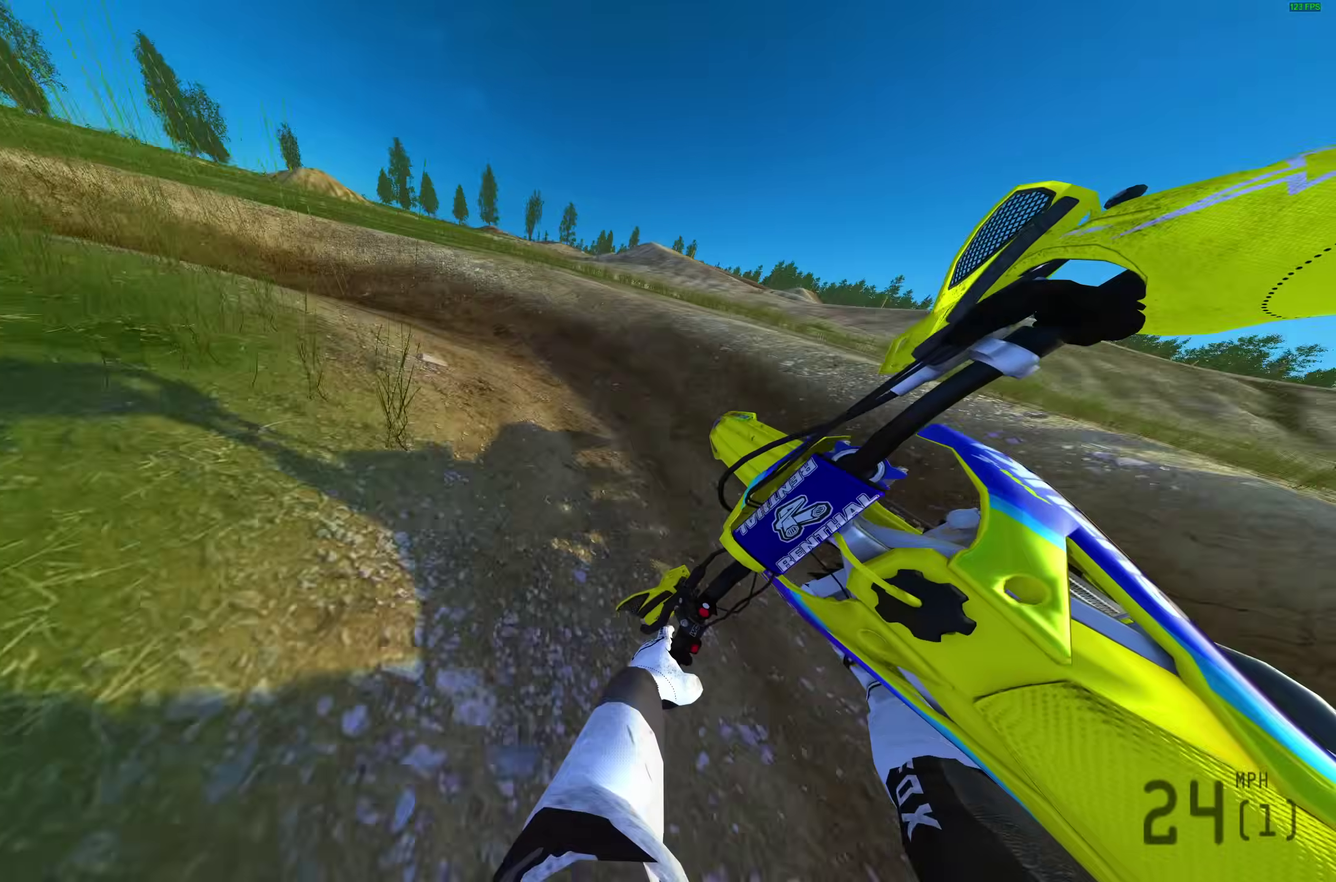
{"dt_ms": 300, "buttons": [], "left_stick": "up-left", "right_stick": "down-right", "events": []}
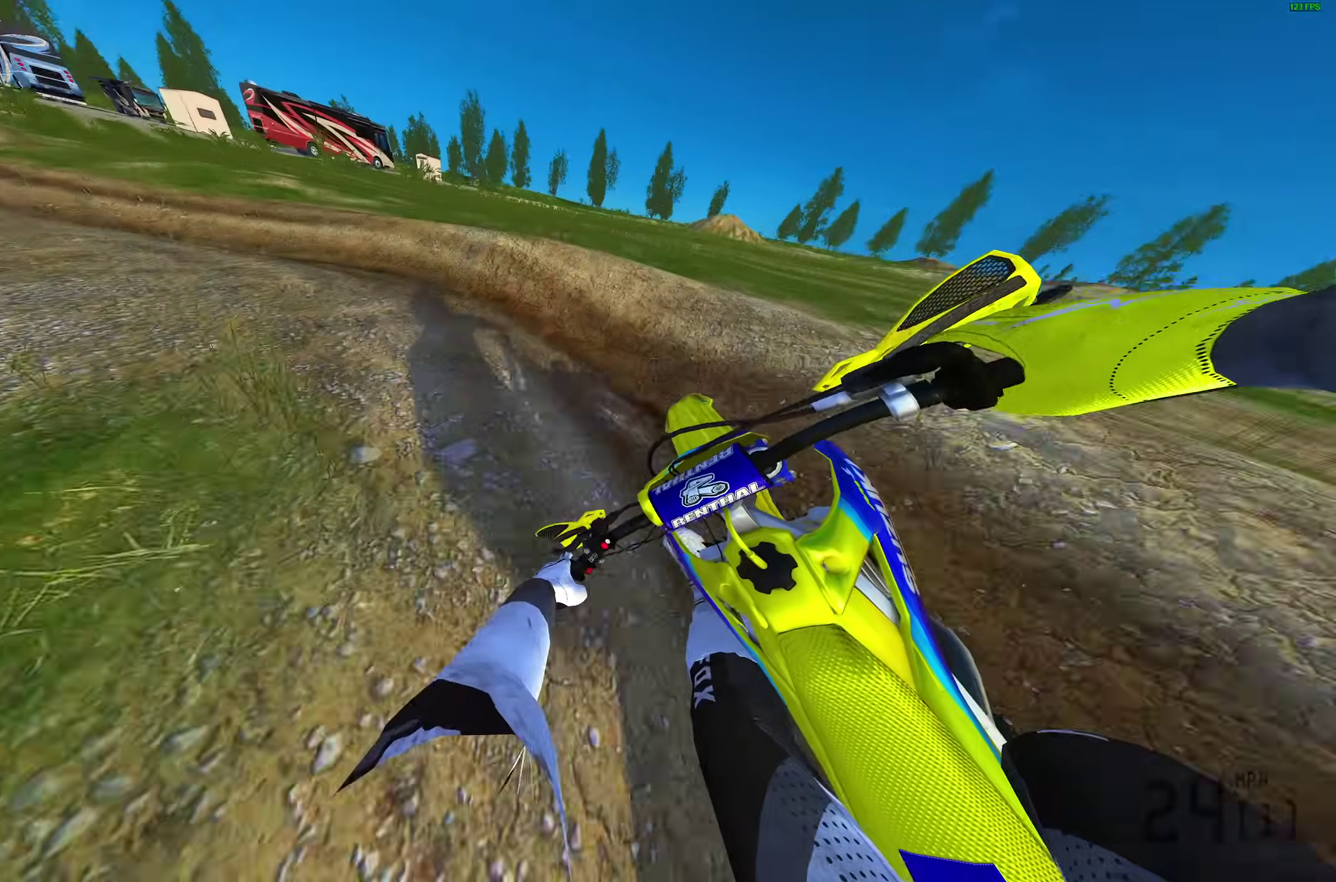
{"dt_ms": 700, "buttons": [], "left_stick": "center", "right_stick": "right", "events": [[367, "right_stick", "right"], [683, "left_stick", "center"]]}
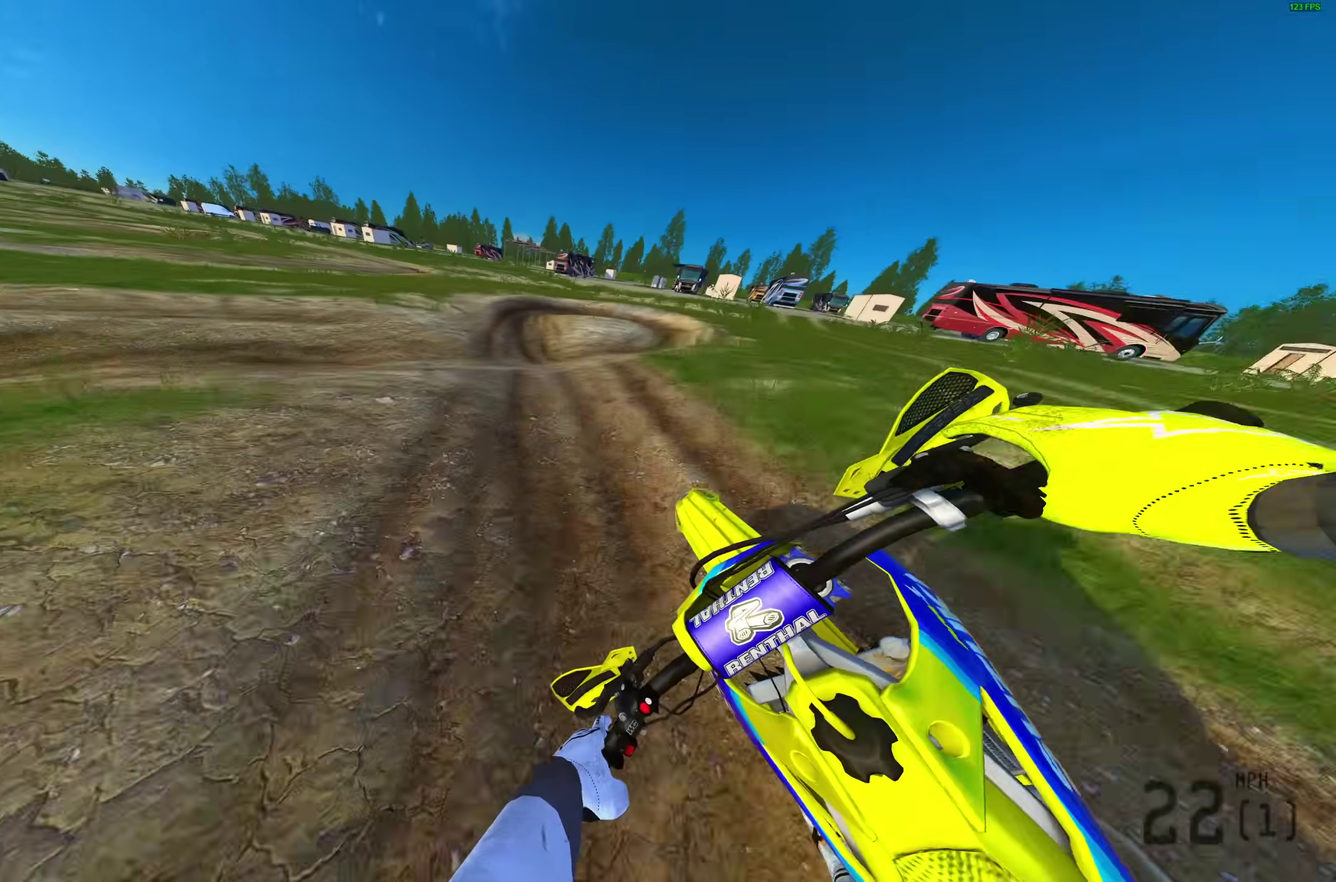
{"dt_ms": 300, "buttons": [], "left_stick": "up-right", "right_stick": "center", "events": [[33, "left_stick", "up"], [83, "left_stick", "up-right"], [83, "right_stick", "up-right"], [183, "right_stick", "up"], [233, "right_stick", "up-right"], [300, "right_stick", "center"]]}
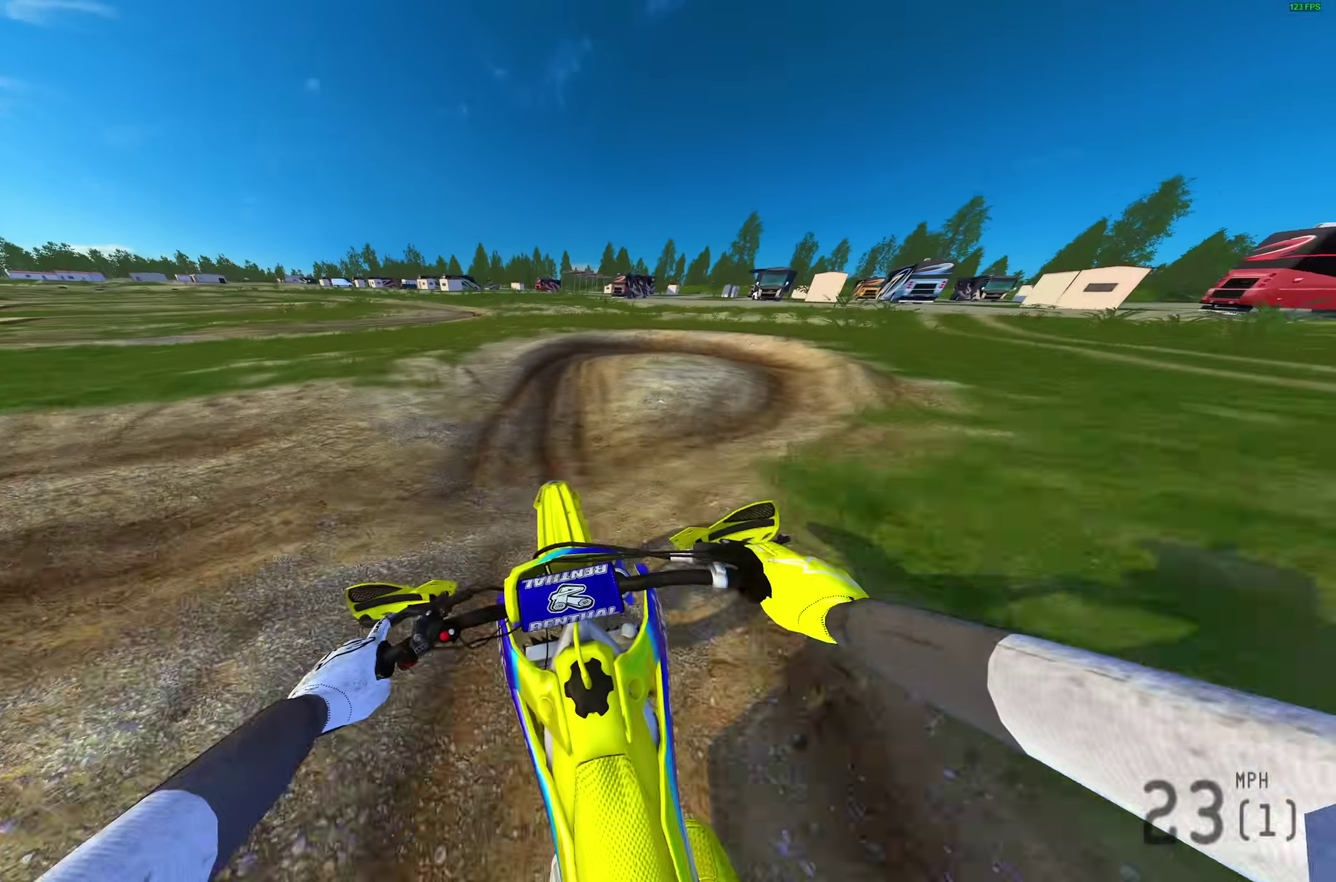
{"dt_ms": 700, "buttons": [], "left_stick": "up-right", "right_stick": "down-right", "events": [[100, "right_stick", "down-right"]]}
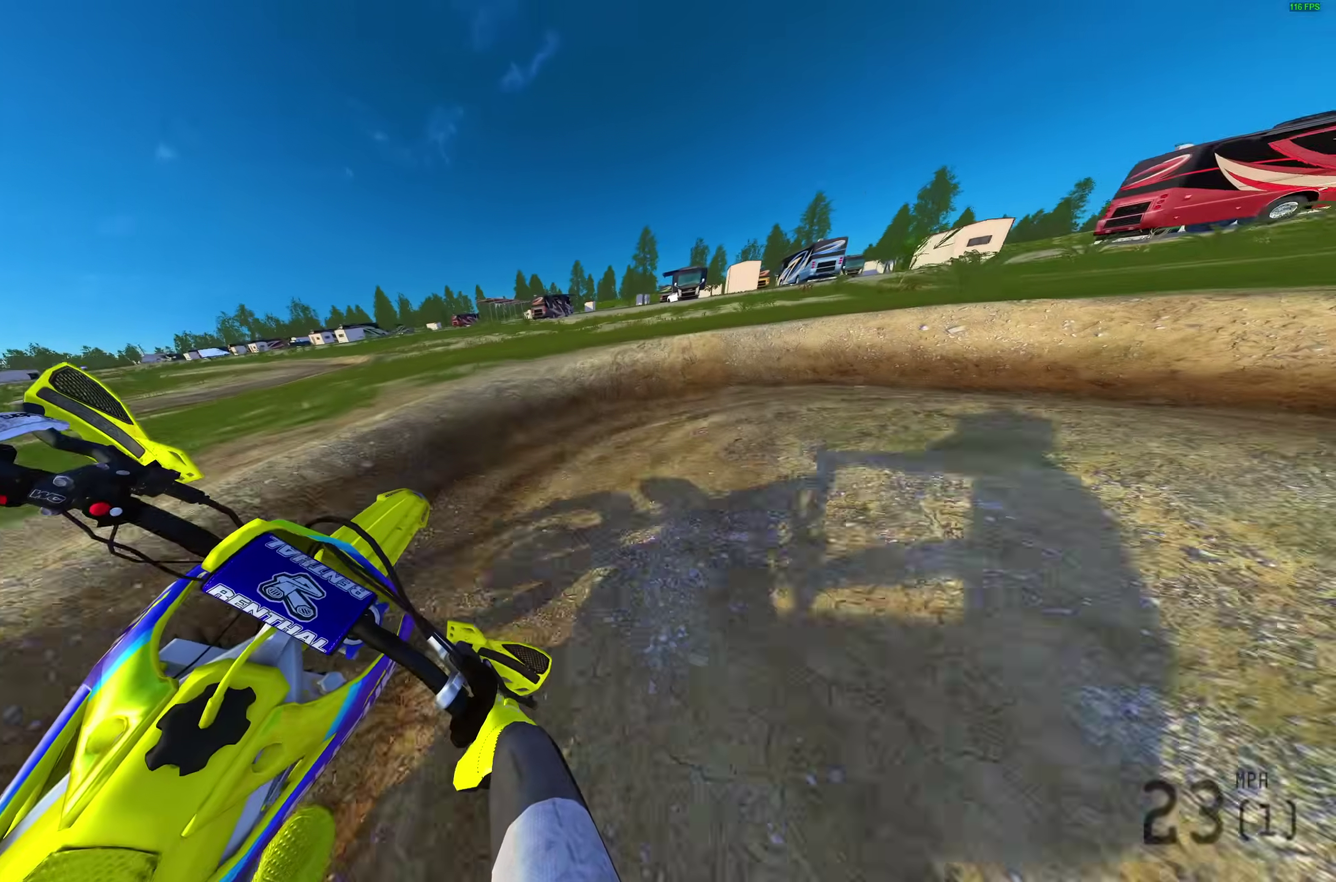
{"dt_ms": 300, "buttons": [], "left_stick": "right", "right_stick": "down", "events": [[117, "left_stick", "right"], [183, "right_stick", "down"]]}
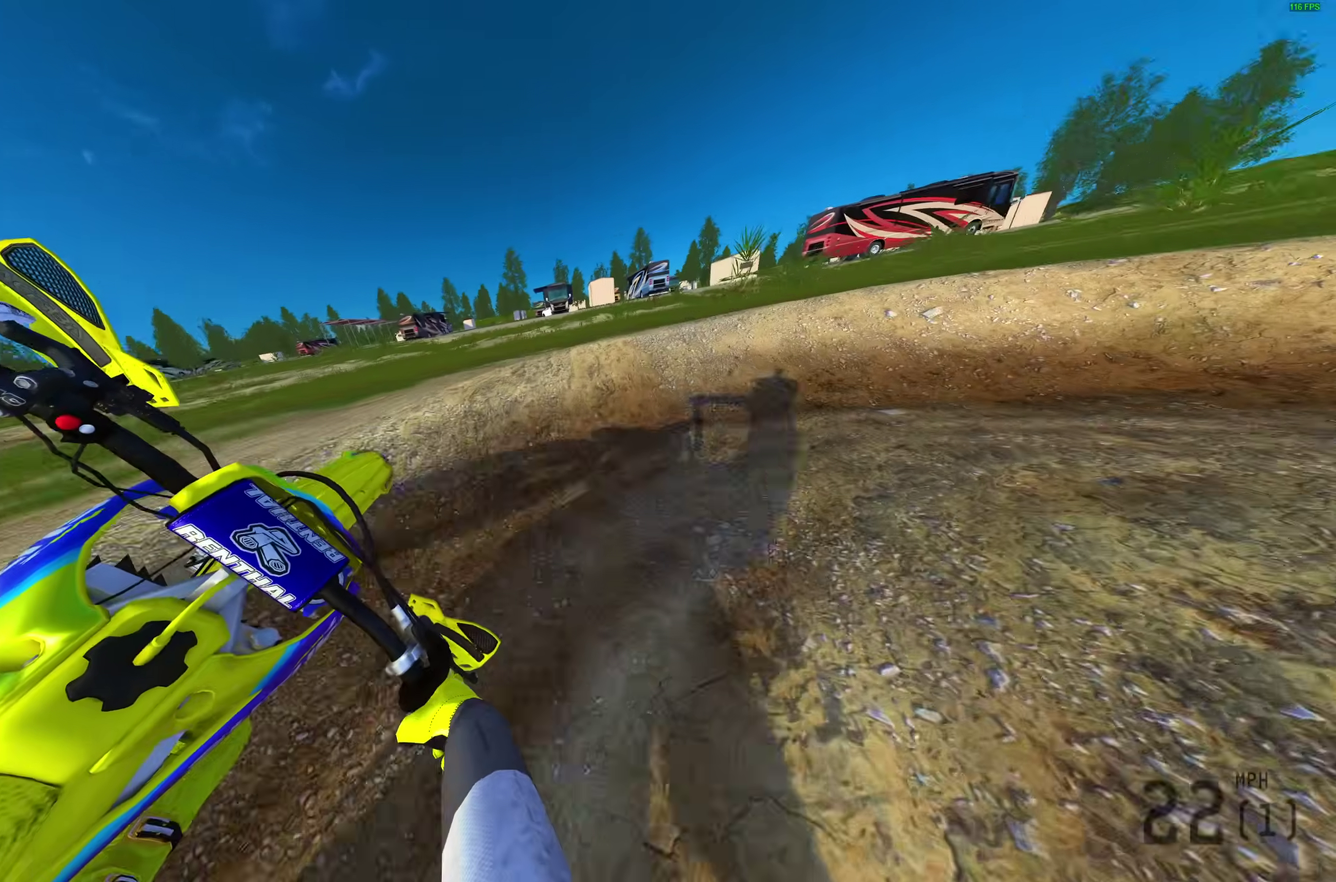
{"dt_ms": 700, "buttons": [], "left_stick": "right", "right_stick": "down-right", "events": [[600, "right_stick", "down-right"]]}
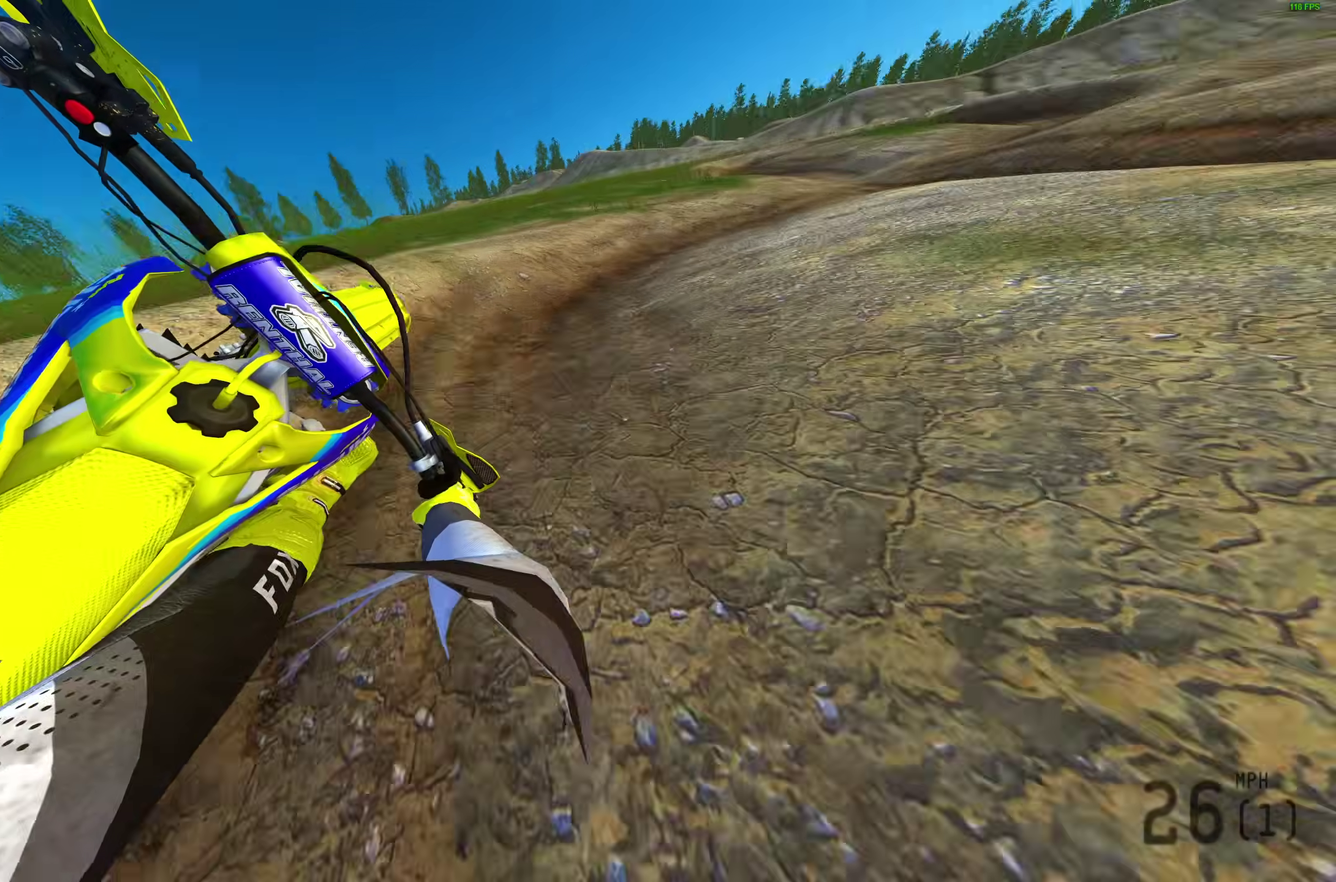
{"dt_ms": 300, "buttons": [], "left_stick": "right", "right_stick": "down", "events": [[50, "right_stick", "down"], [133, "right_stick", "down-right"], [183, "right_stick", "down"]]}
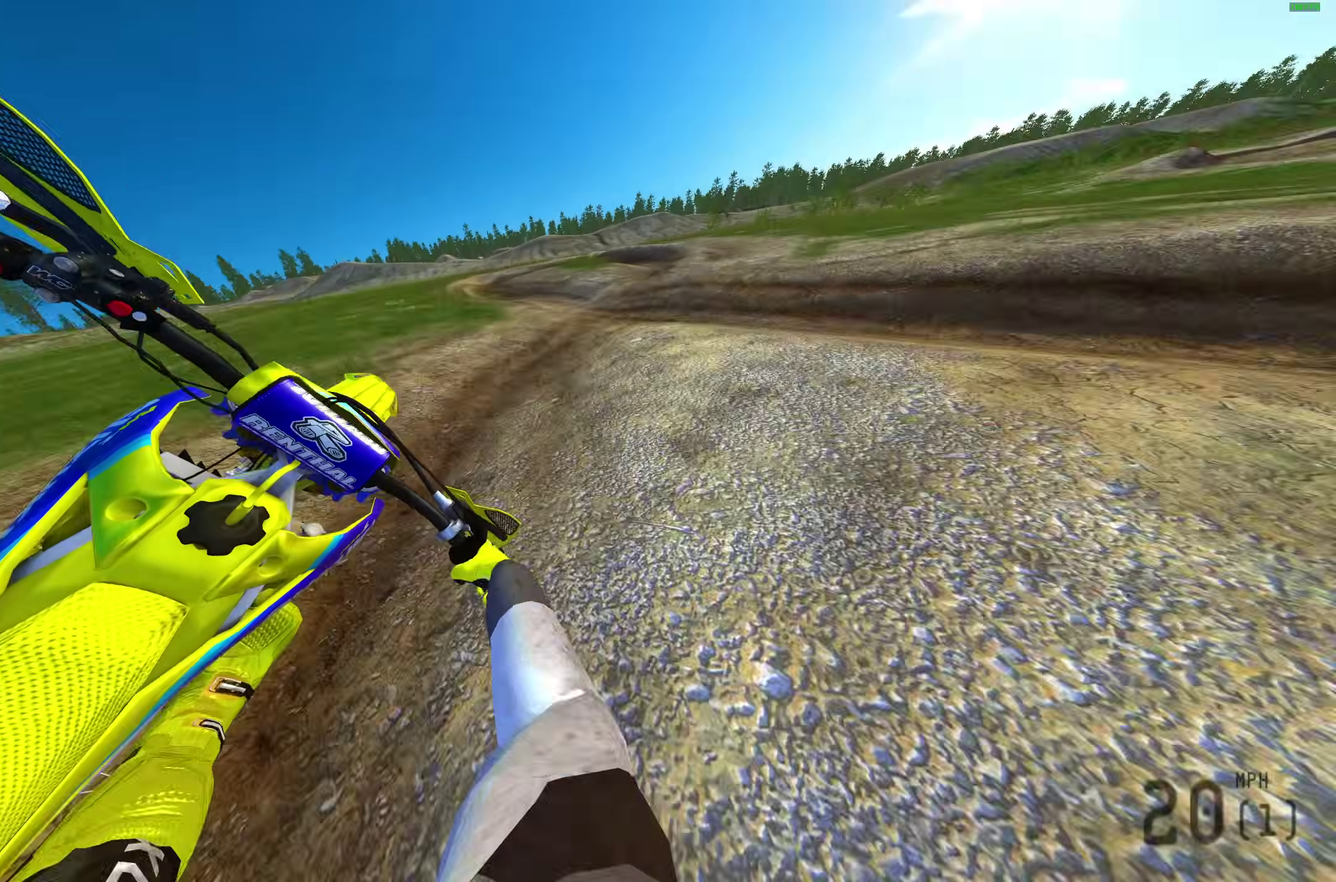
{"dt_ms": 700, "buttons": [], "left_stick": "up-left", "right_stick": "down-right", "events": [[83, "left_stick", "up-right"], [250, "left_stick", "center"], [350, "left_stick", "up-left"], [550, "right_stick", "down-right"]]}
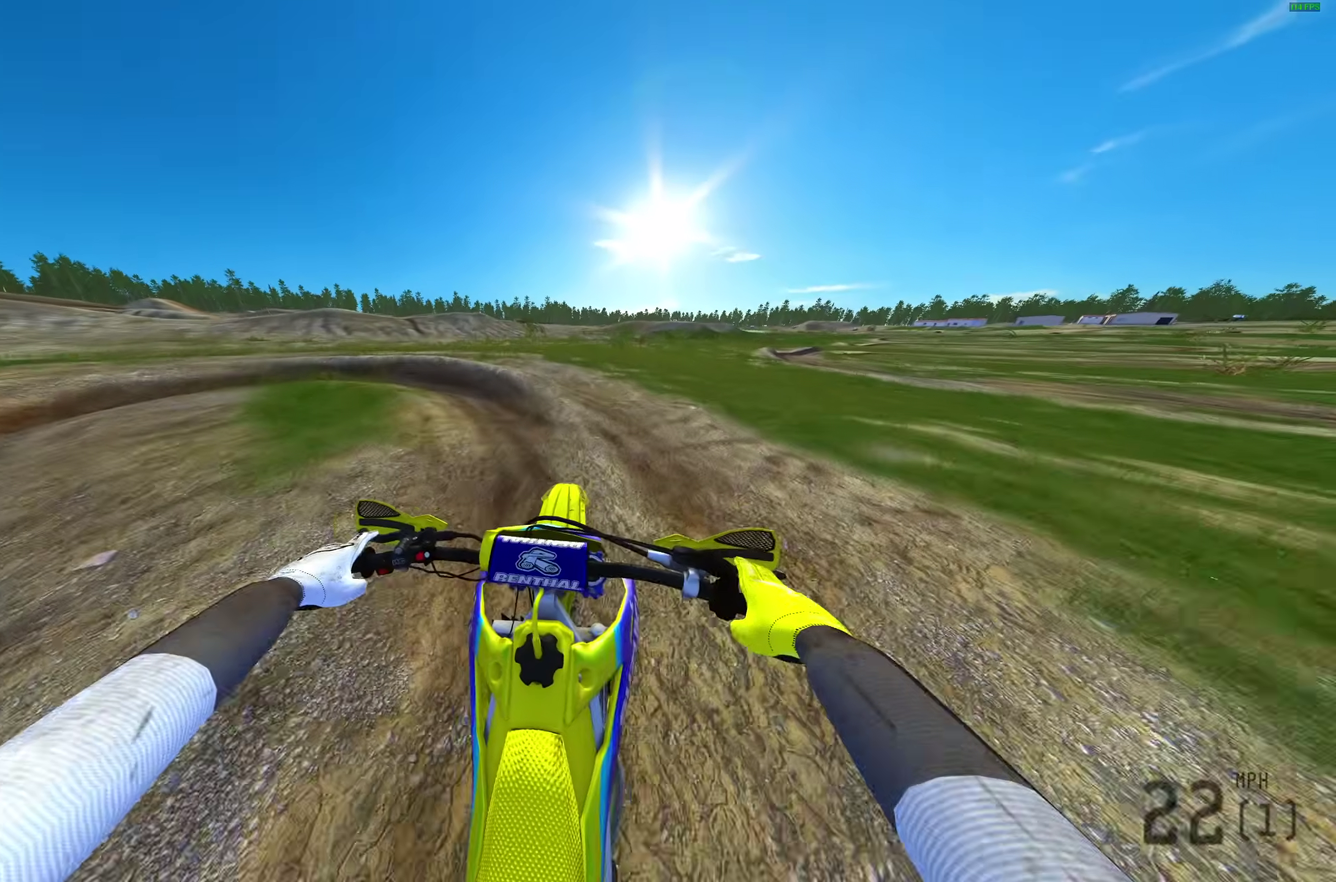
{"dt_ms": 300, "buttons": [], "left_stick": "up-left", "right_stick": "down-right"}
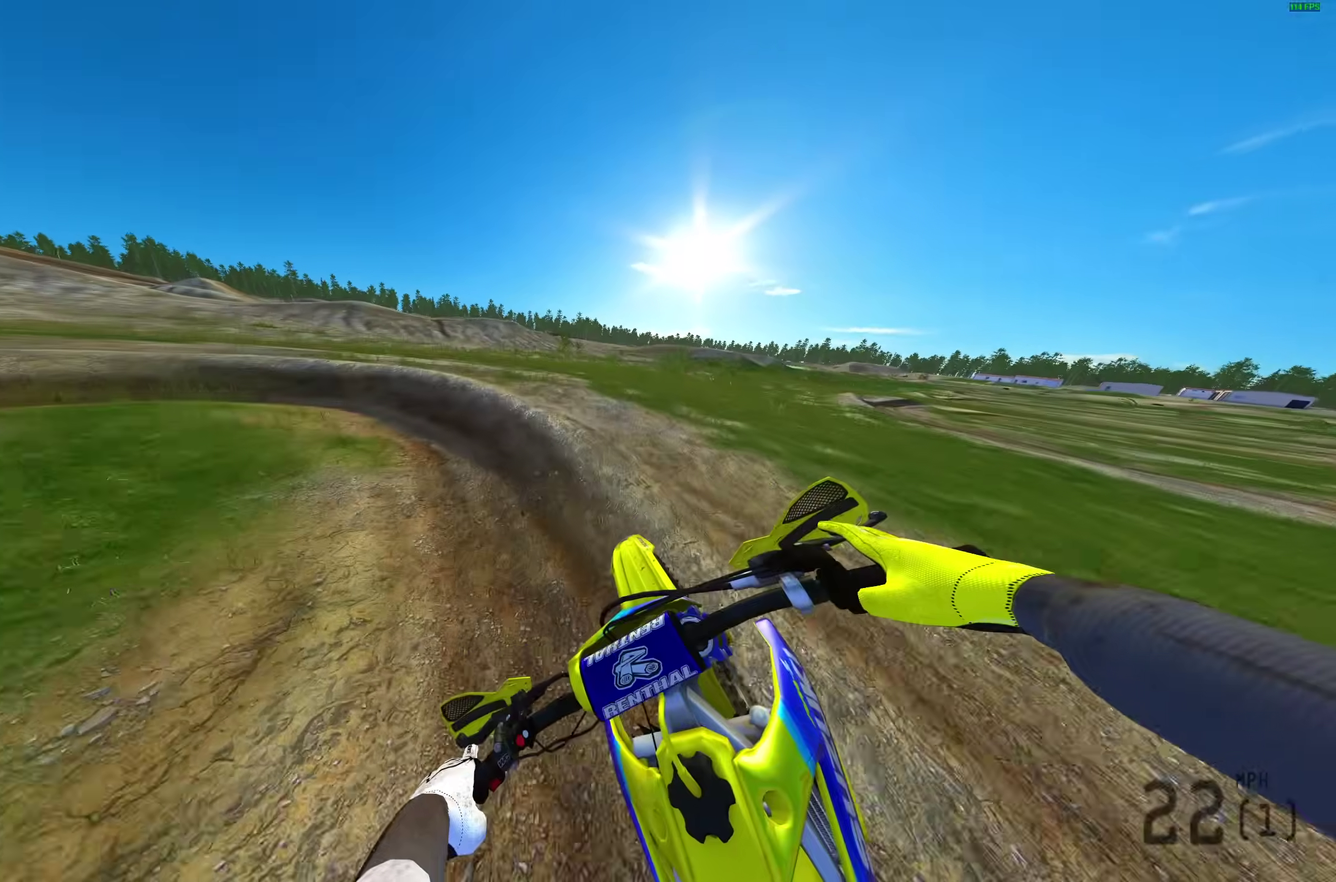
{"dt_ms": 700, "buttons": [], "left_stick": "left", "right_stick": "down-right", "events": [[383, "left_stick", "left"], [433, "left_stick", "up-left"], [567, "left_stick", "left"]]}
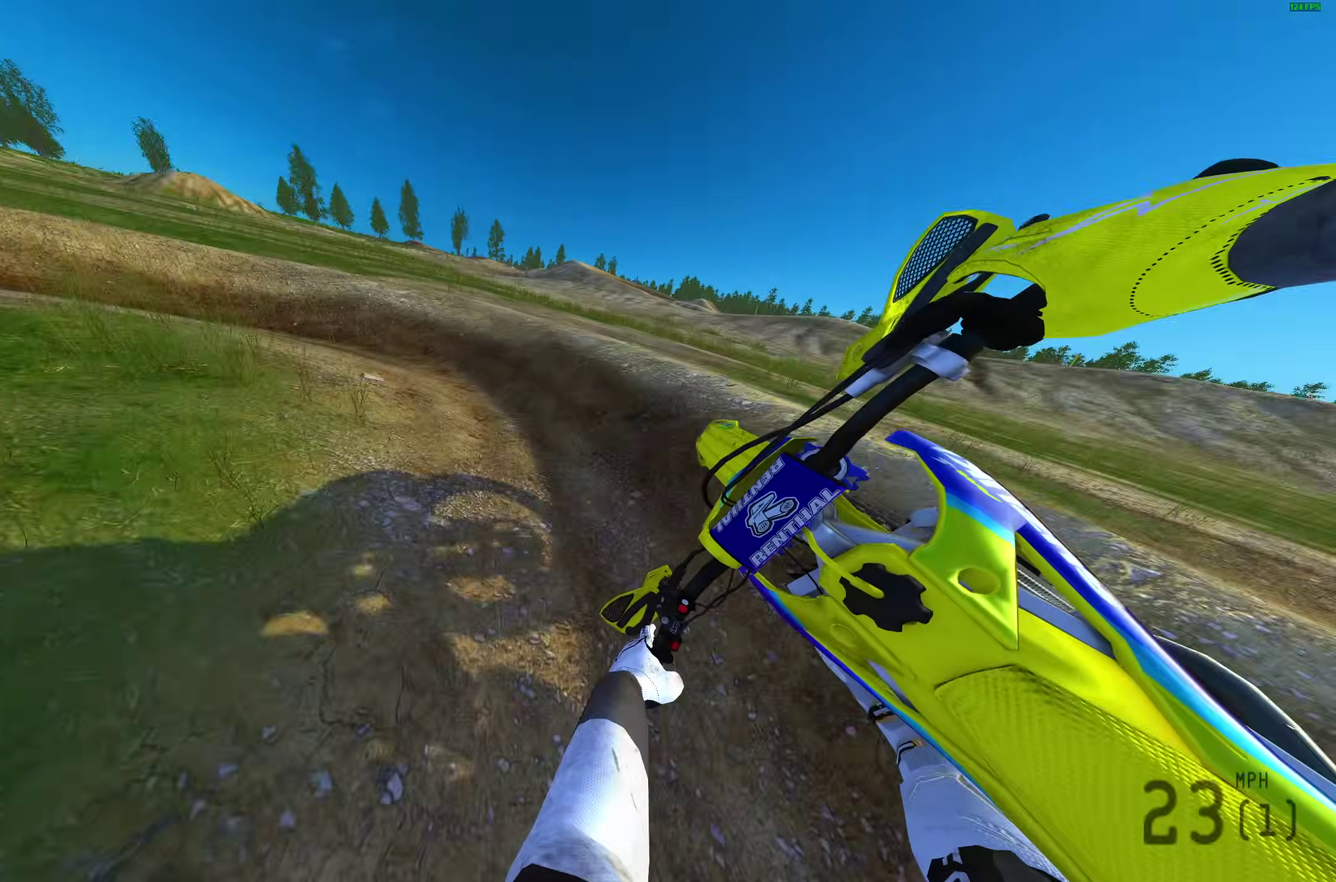
{"dt_ms": 300, "buttons": [], "left_stick": "up-left", "right_stick": "down-right", "events": [[150, "left_stick", "up-left"]]}